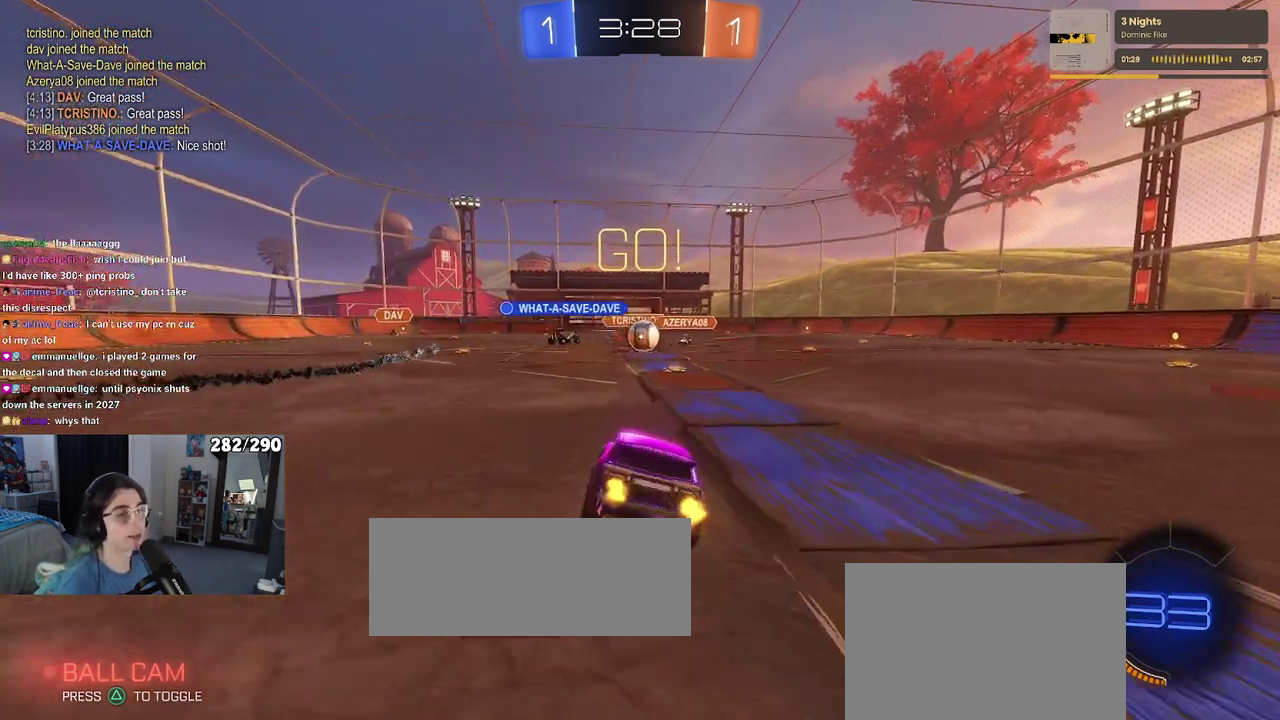
Gameplay with a controller (PlayStation layout); each line is a JSON object with the inputs held at the frame after it. "events" lists button and stick changes between this image and that frame as [ms after this image, input, new state], when the widget could be followed in between.
{"buttons": ["R2"], "left_stick": "left", "right_stick": "center"}
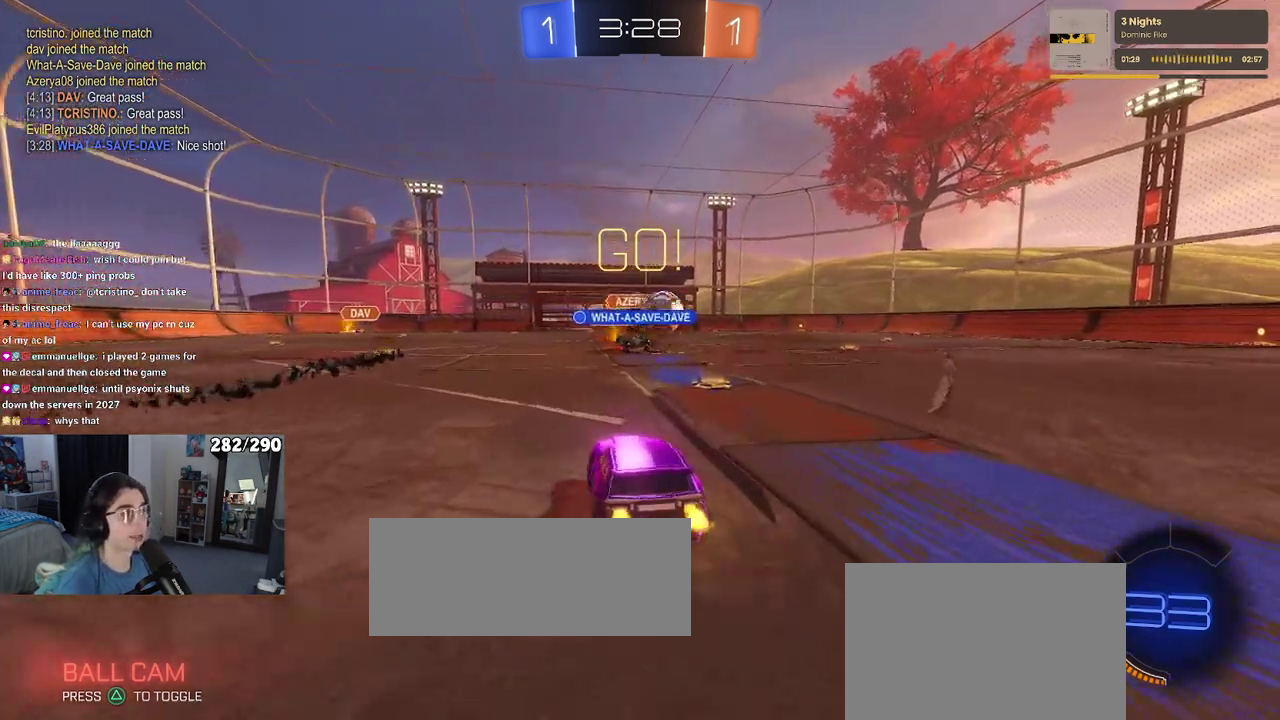
{"buttons": ["R2"], "left_stick": "left", "right_stick": "center", "events": [[400, "SQUARE", "down"], [483, "SQUARE", "up"]]}
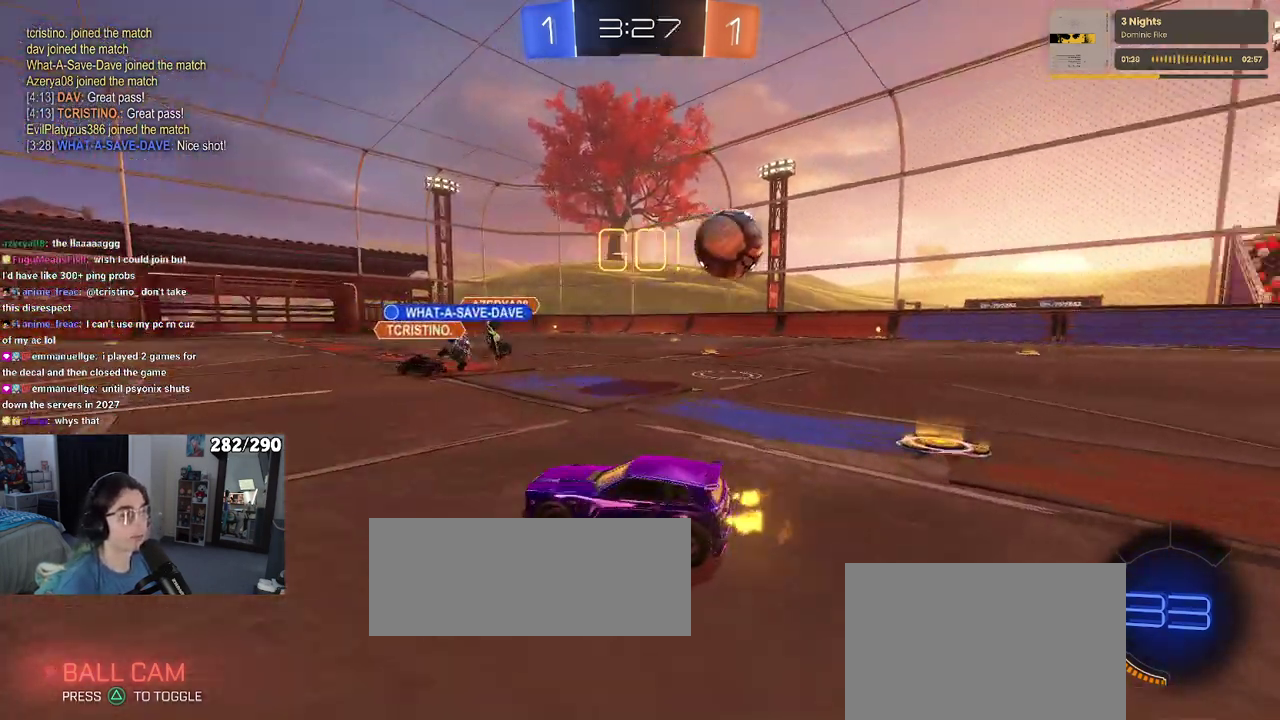
{"buttons": ["R1", "R2"], "left_stick": "left", "right_stick": "center", "events": [[100, "R1", "down"]]}
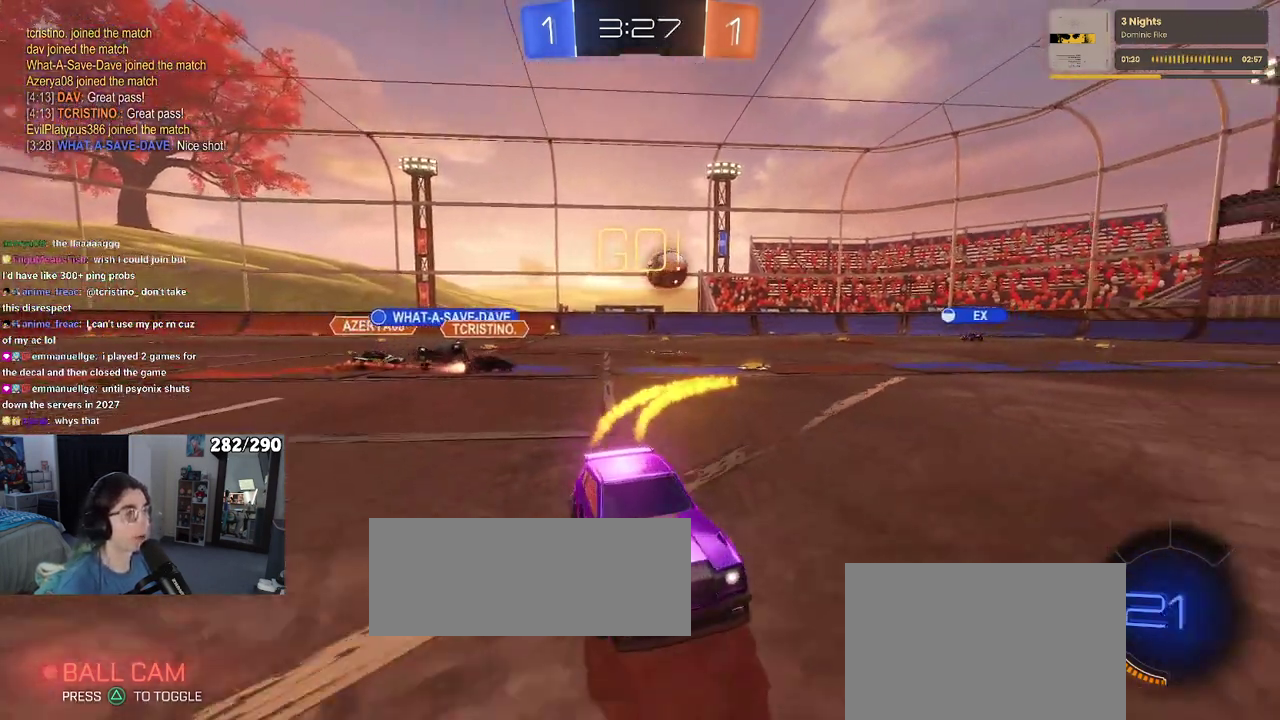
{"buttons": ["TRIANGLE", "R1", "R2"], "left_stick": "center", "right_stick": "center"}
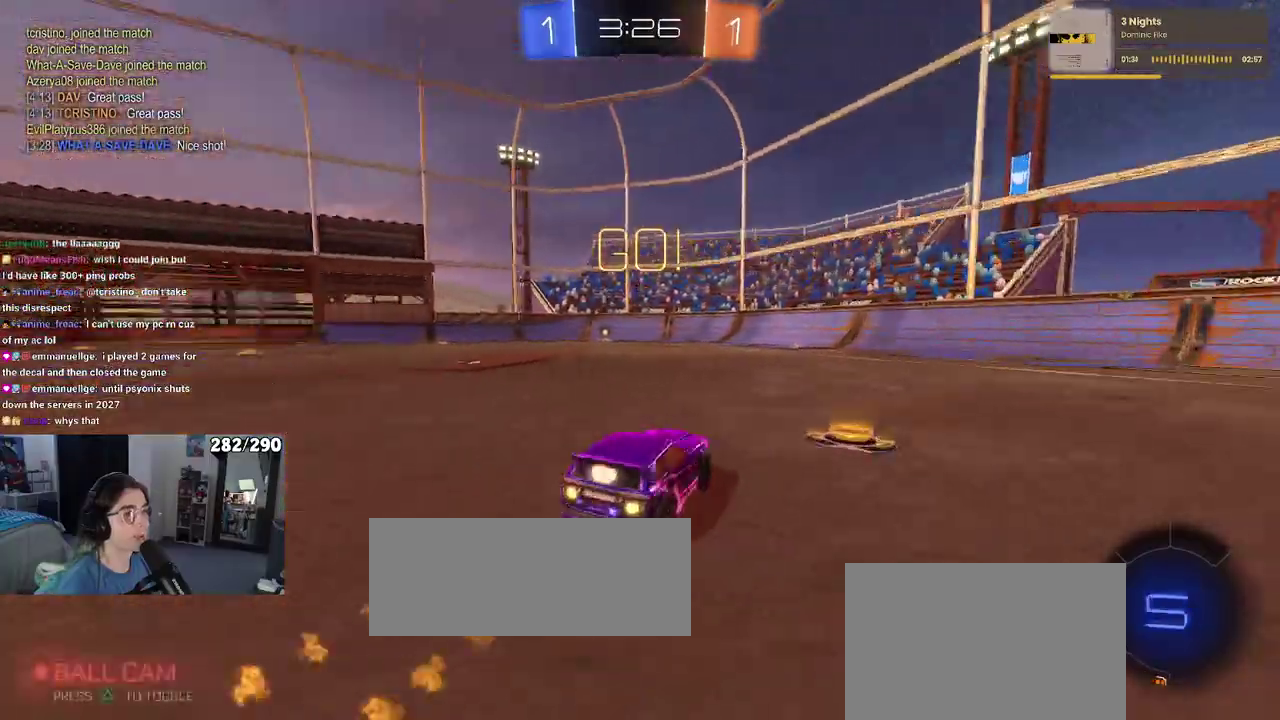
{"buttons": ["R2"], "left_stick": "center", "right_stick": "center", "events": [[117, "TRIANGLE", "up"], [500, "R1", "up"]]}
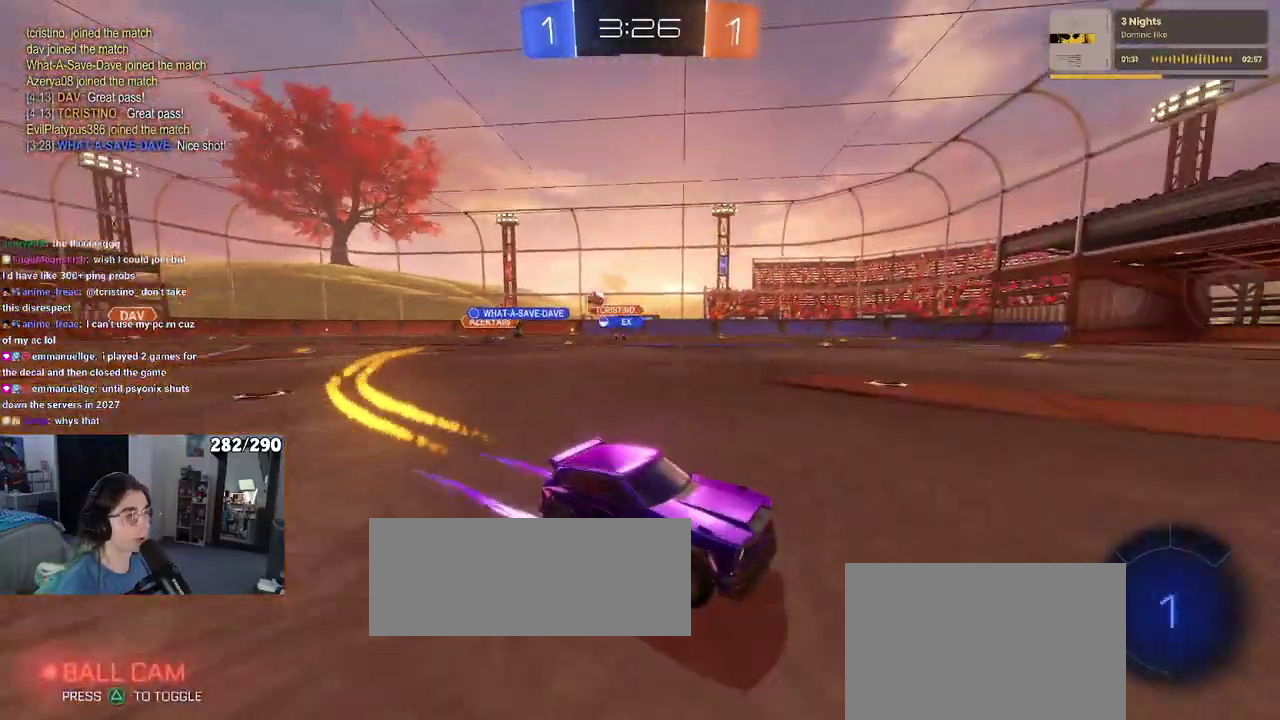
{"buttons": ["R2"], "left_stick": "left", "right_stick": "center"}
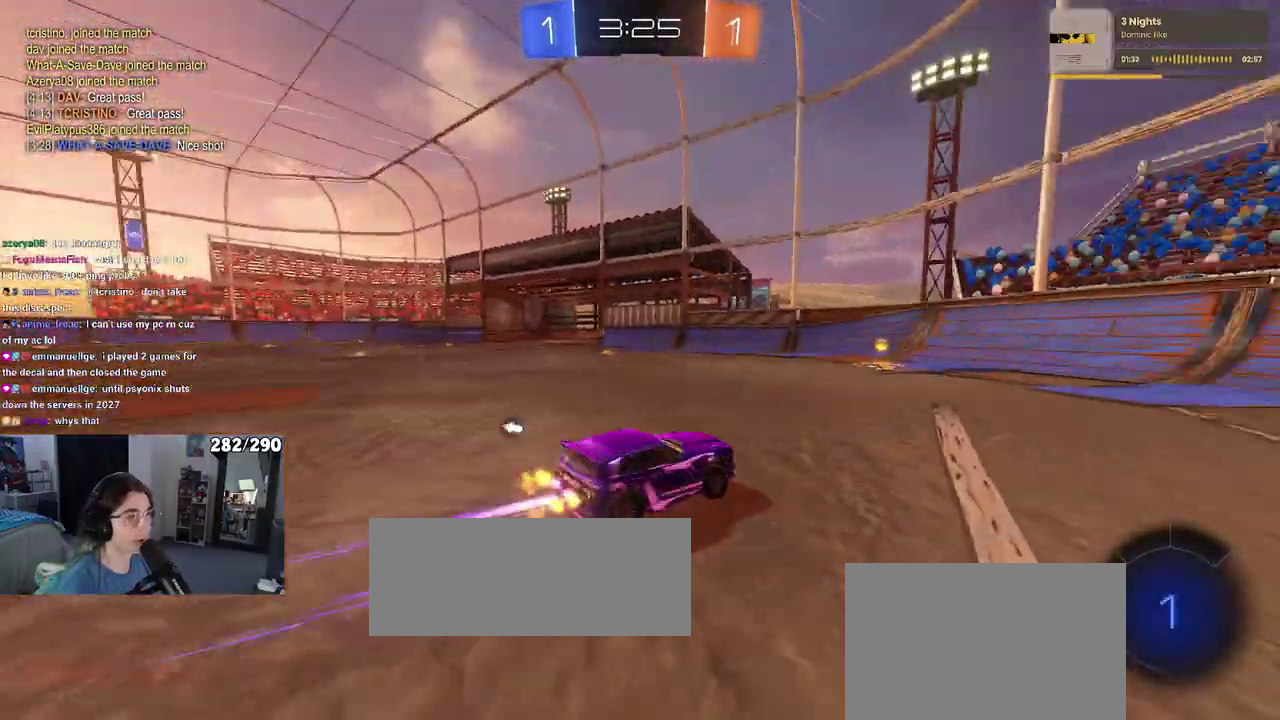
{"buttons": ["SQUARE", "R2"], "left_stick": "left", "right_stick": "center", "events": [[67, "TRIANGLE", "down"], [200, "TRIANGLE", "up"], [500, "SQUARE", "down"]]}
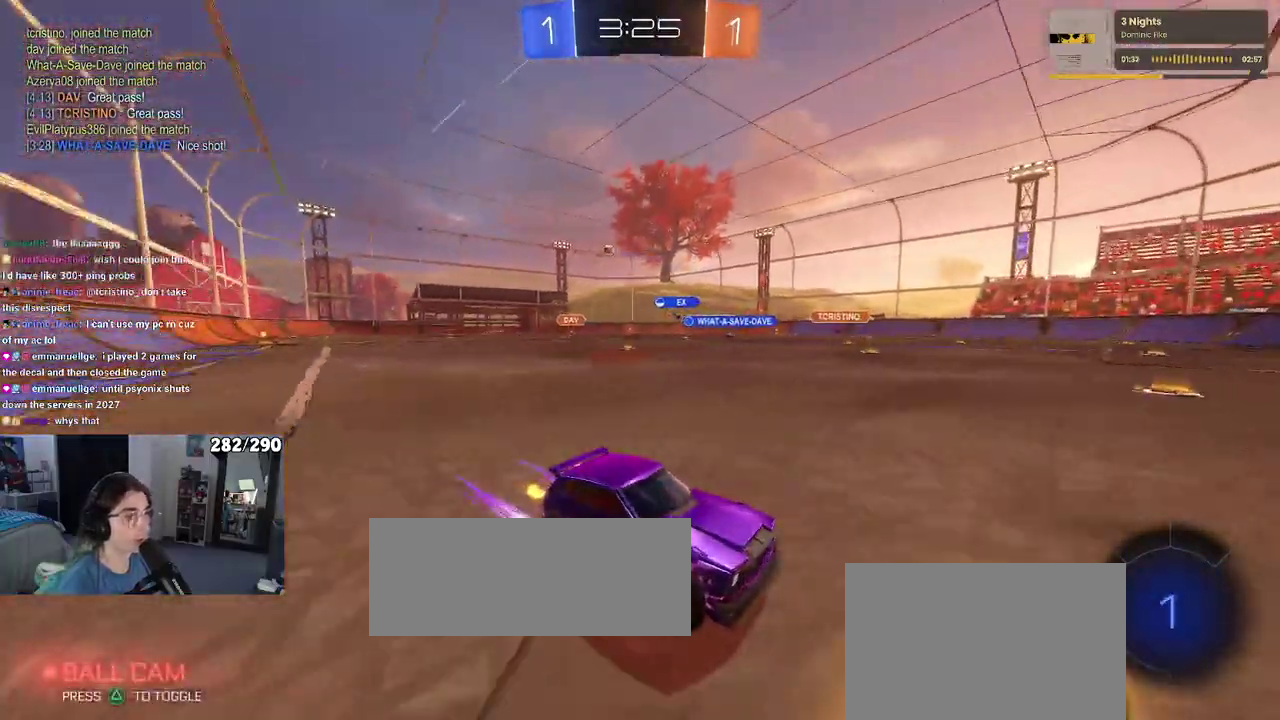
{"buttons": ["R2"], "left_stick": "left", "right_stick": "center", "events": [[133, "SQUARE", "up"]]}
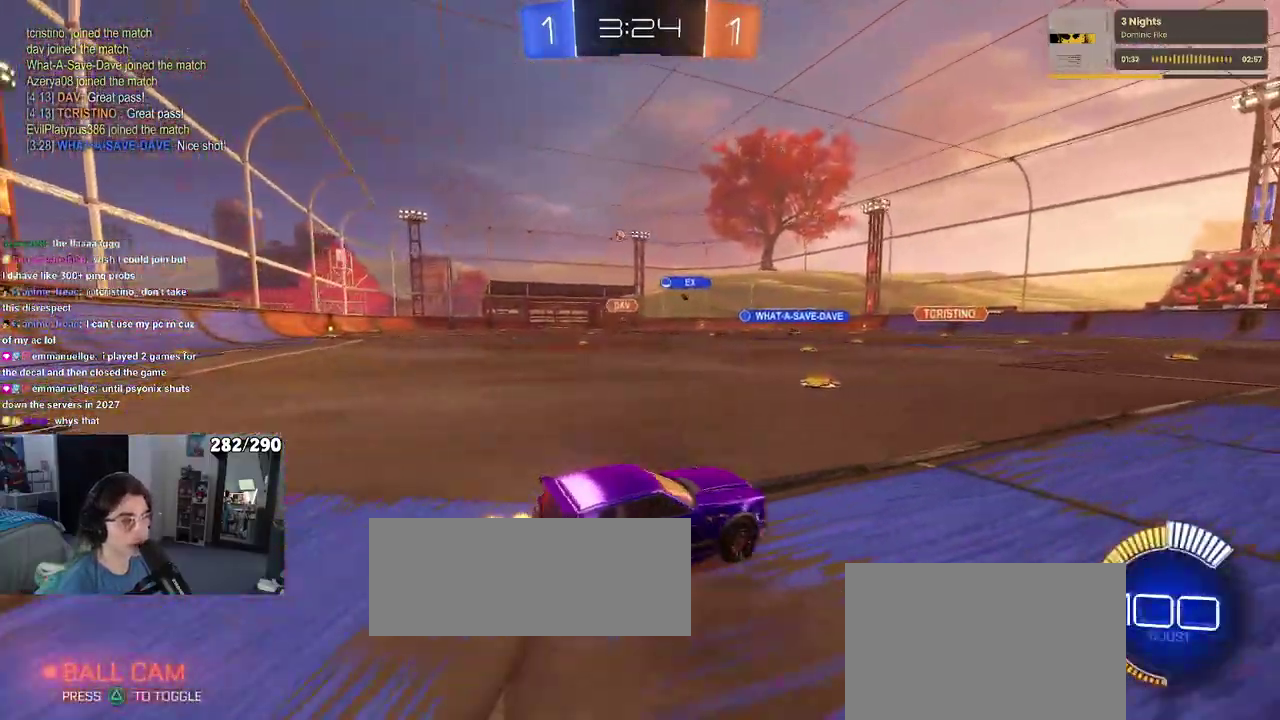
{"buttons": ["R2"], "left_stick": "center", "right_stick": "center"}
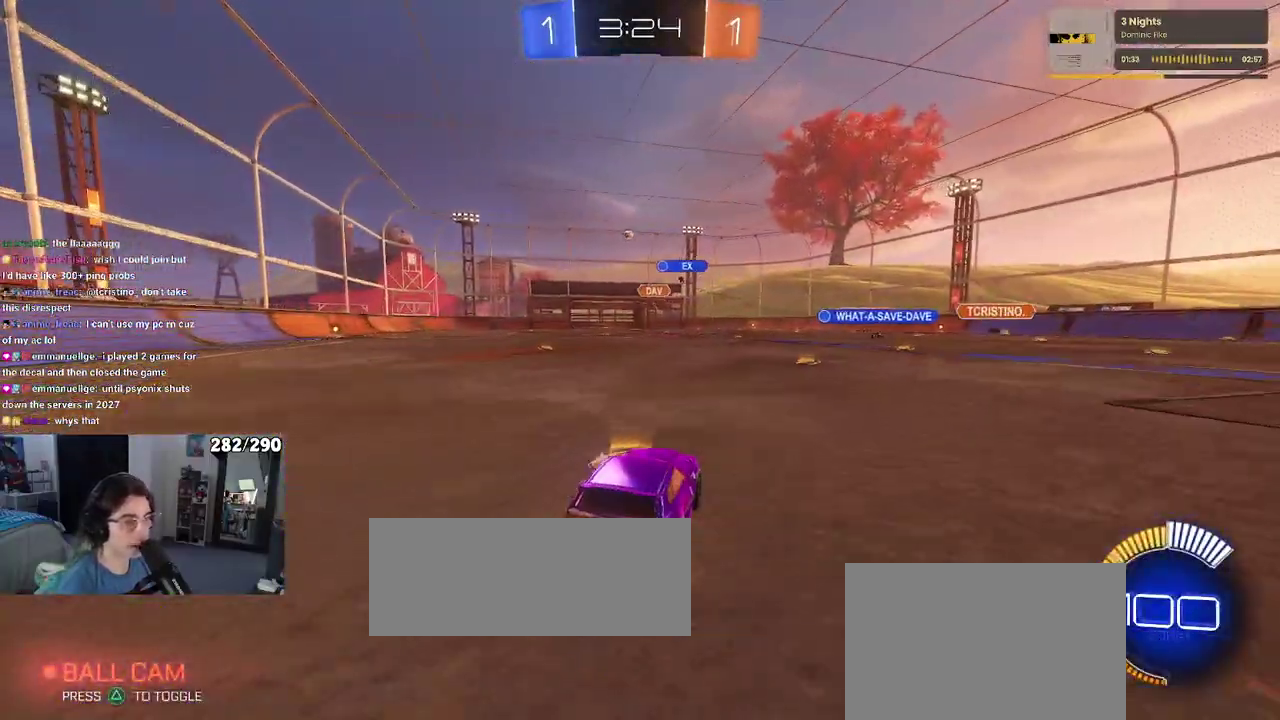
{"buttons": ["SQUARE", "R2"], "left_stick": "down-left", "right_stick": "center"}
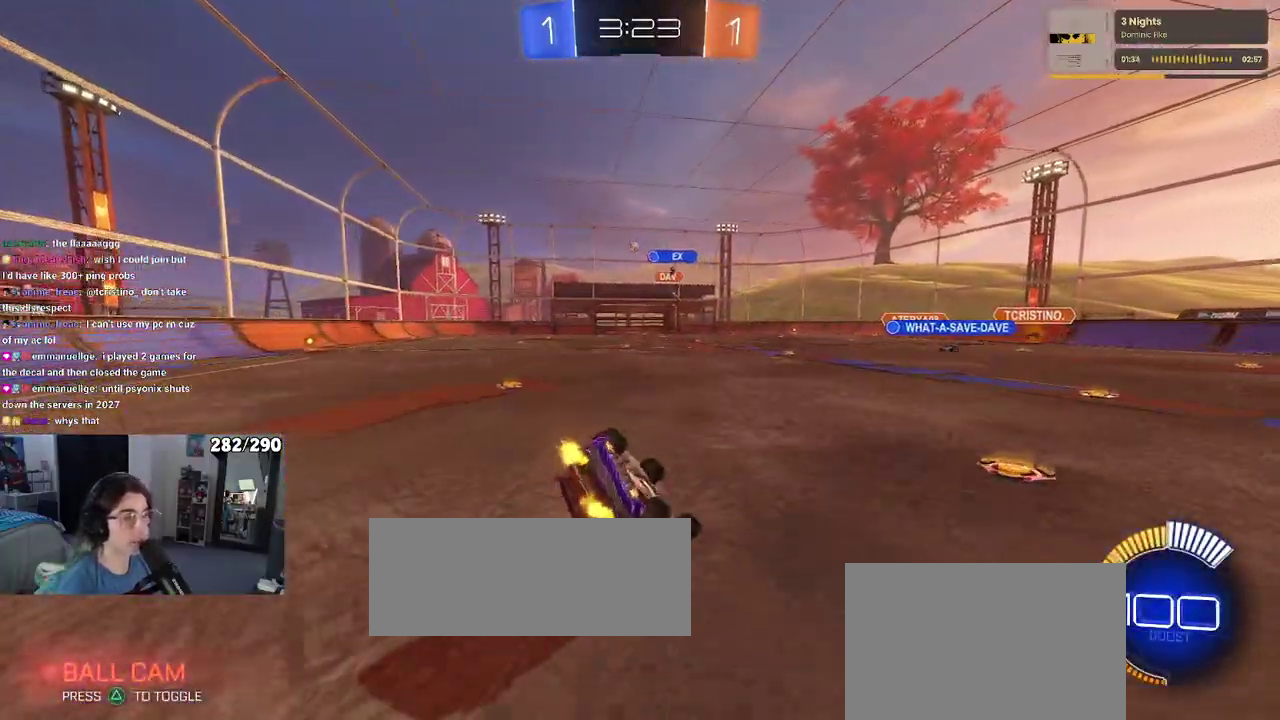
{"buttons": ["SQUARE", "R2"], "left_stick": "down-left", "right_stick": "center", "events": []}
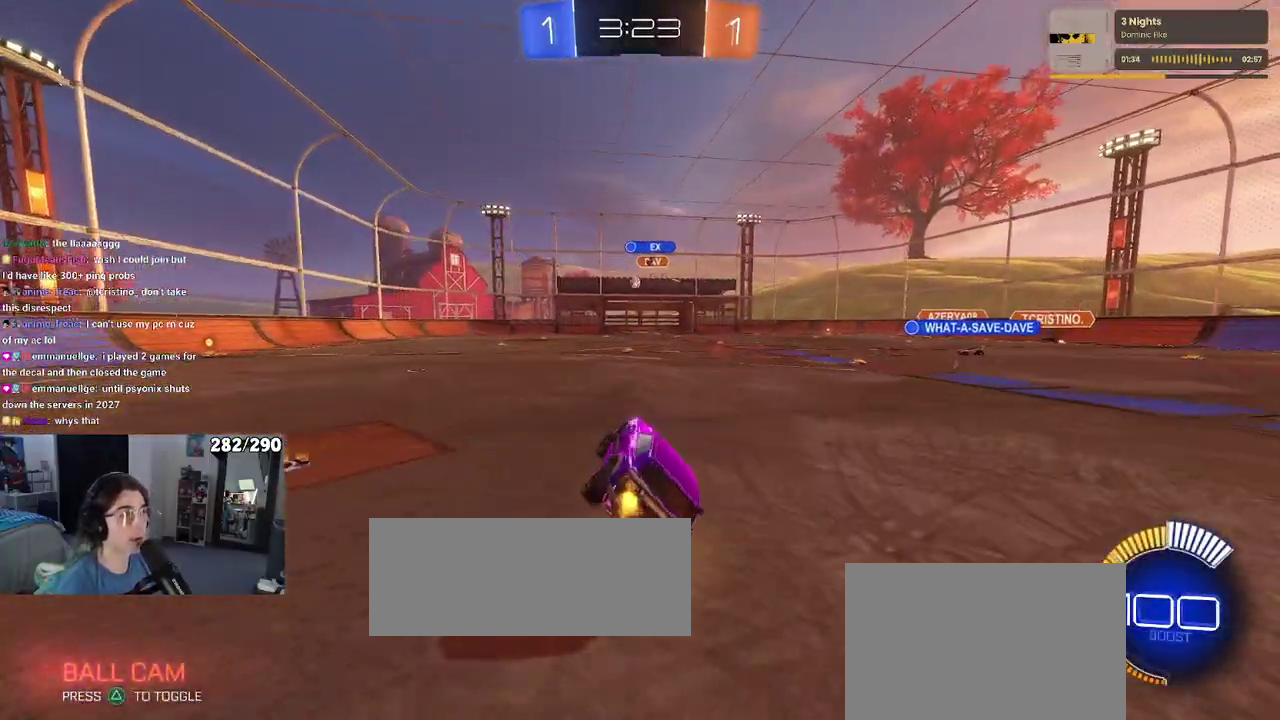
{"buttons": ["R2"], "left_stick": "center", "right_stick": "center"}
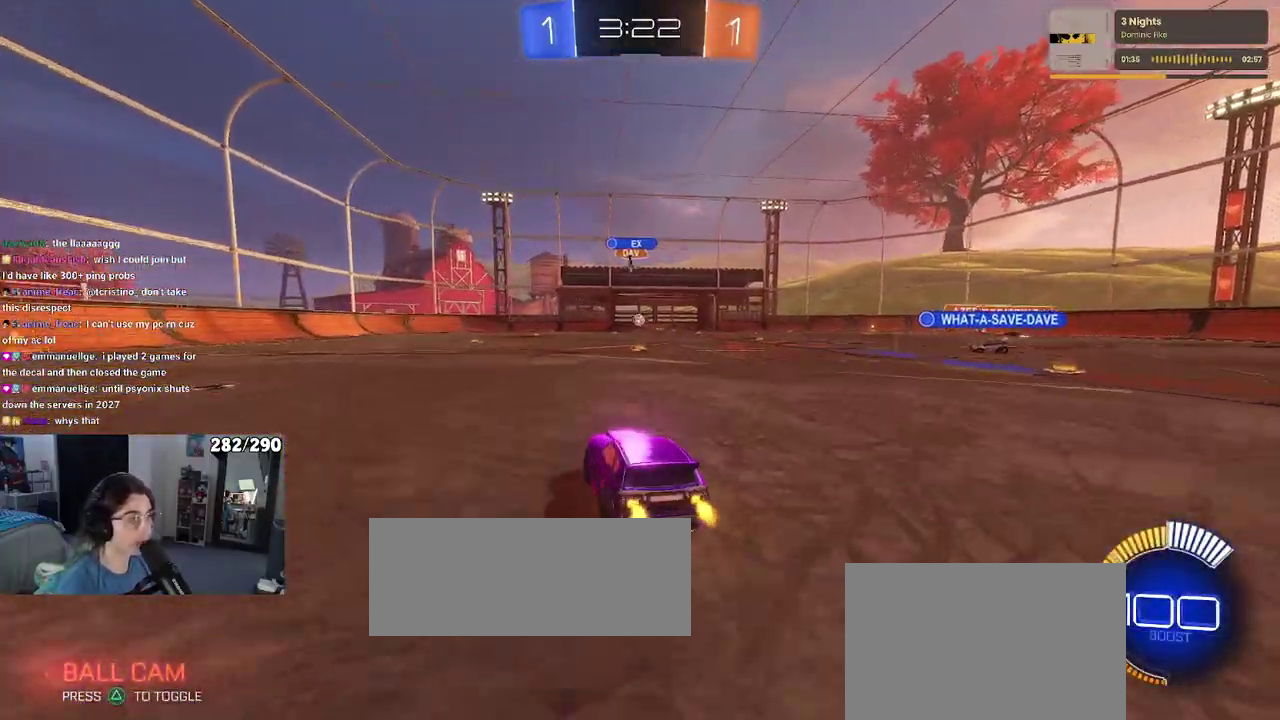
{"buttons": ["R2"], "left_stick": "center", "right_stick": "center", "events": []}
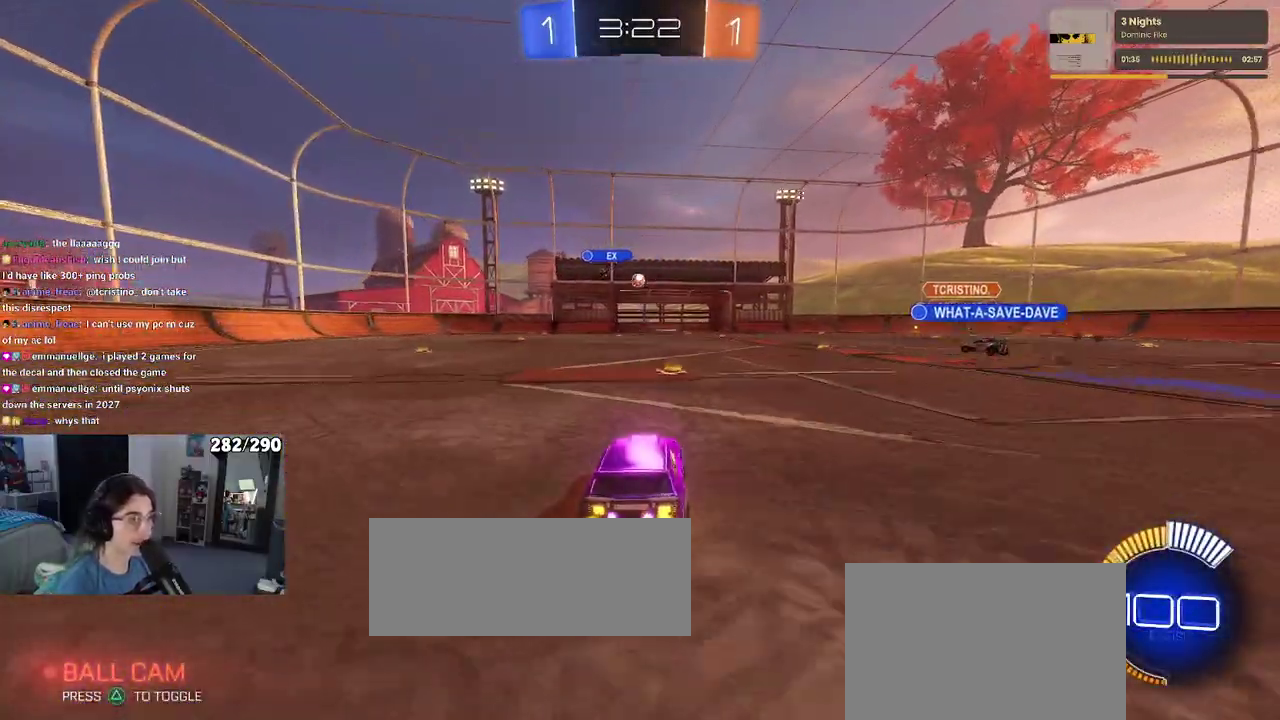
{"buttons": ["R2"], "left_stick": "left", "right_stick": "center"}
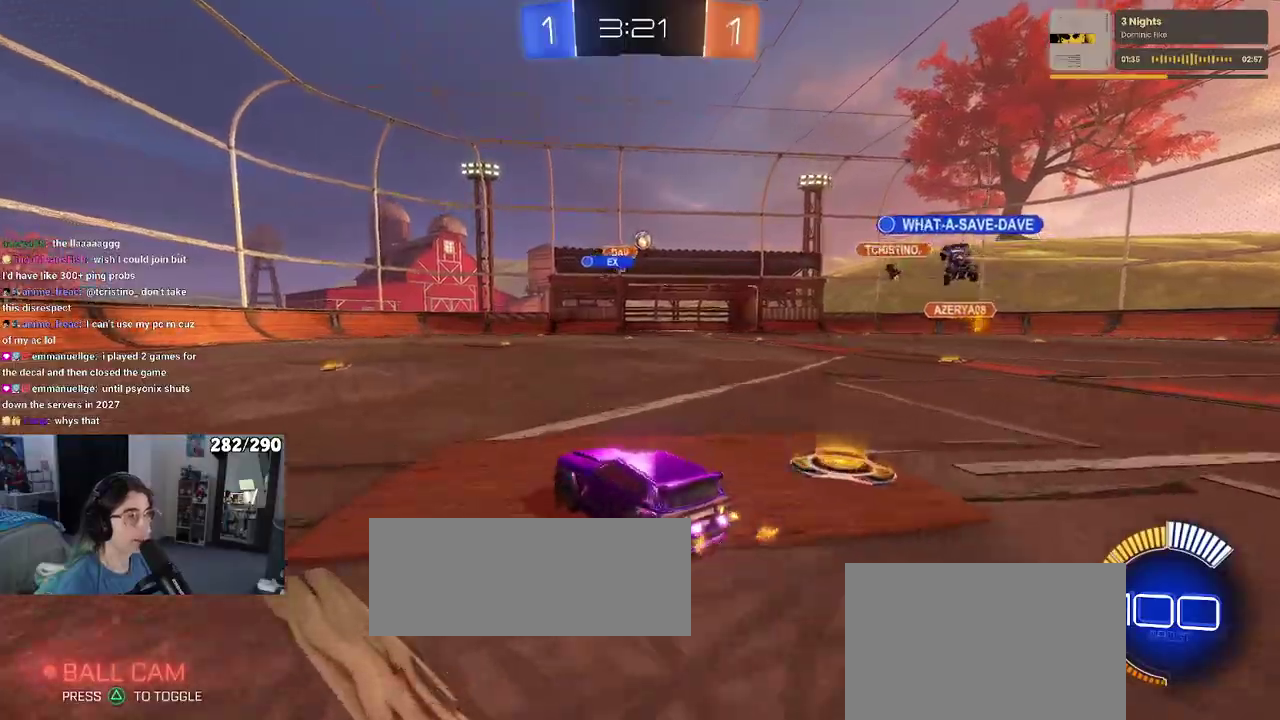
{"buttons": ["R2"], "left_stick": "left", "right_stick": "center", "events": []}
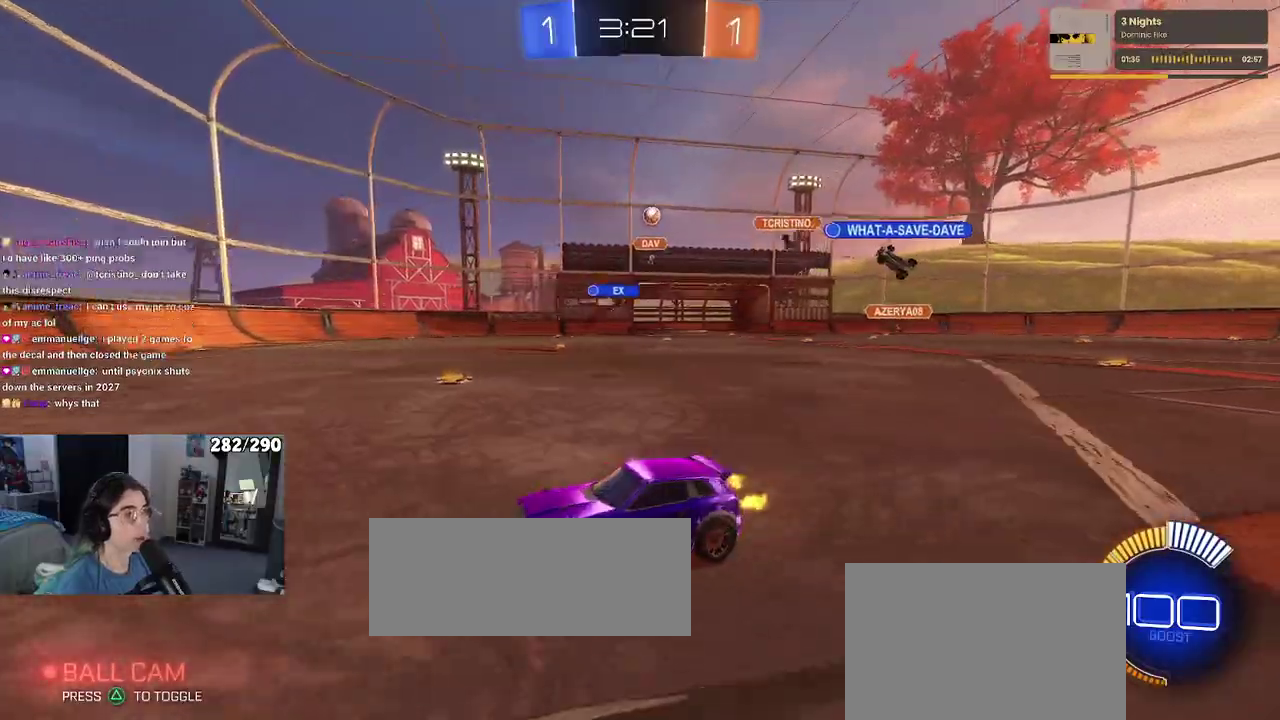
{"buttons": ["R2"], "left_stick": "right", "right_stick": "center"}
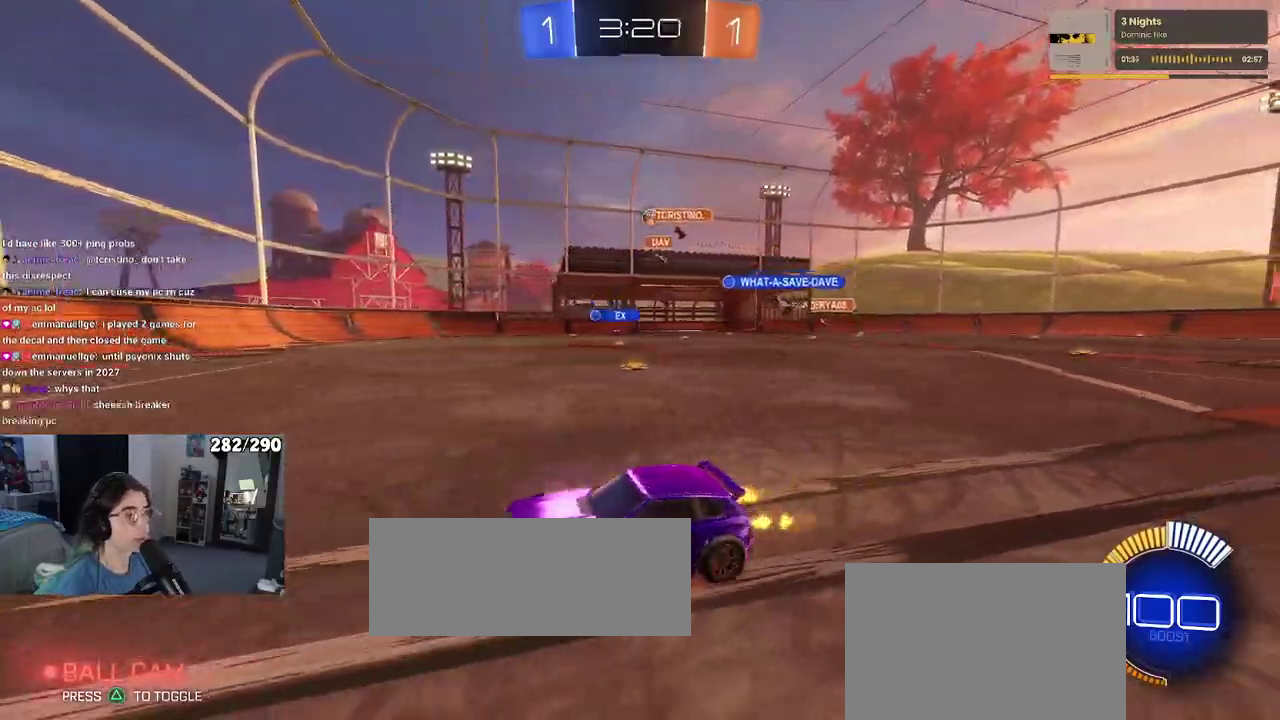
{"buttons": ["R2"], "left_stick": "center", "right_stick": "center"}
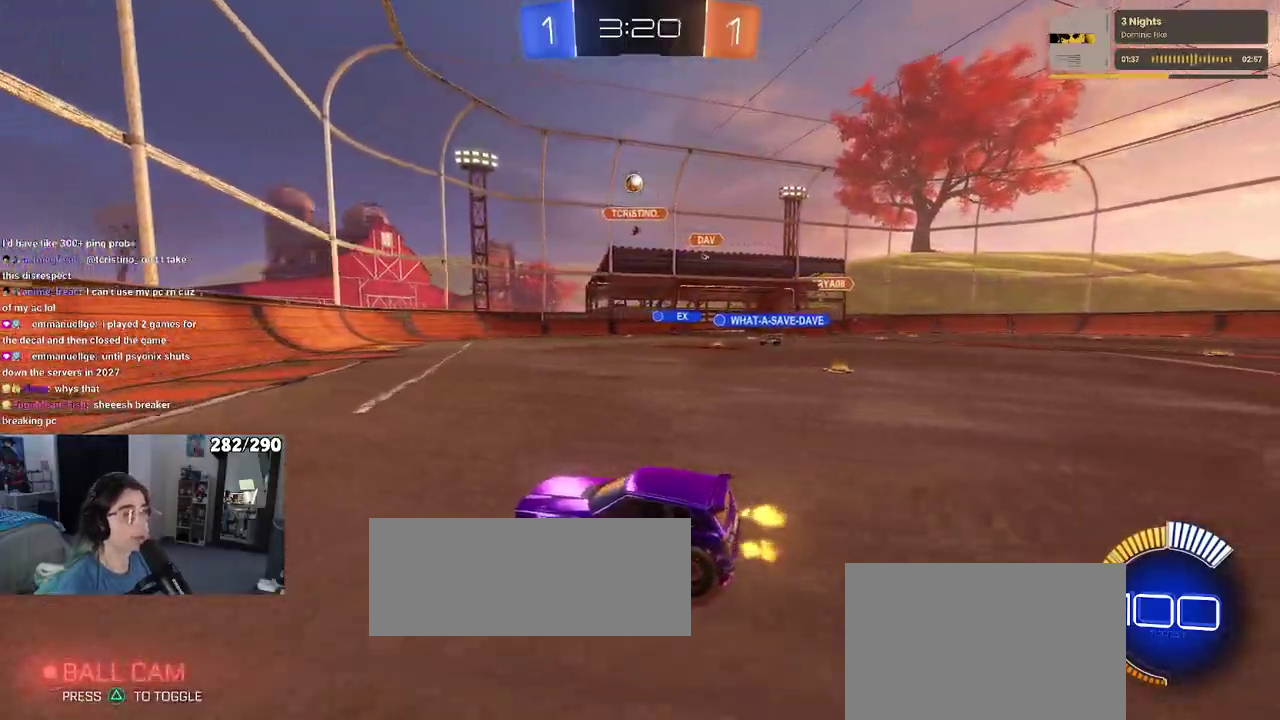
{"buttons": ["R2"], "left_stick": "right", "right_stick": "center"}
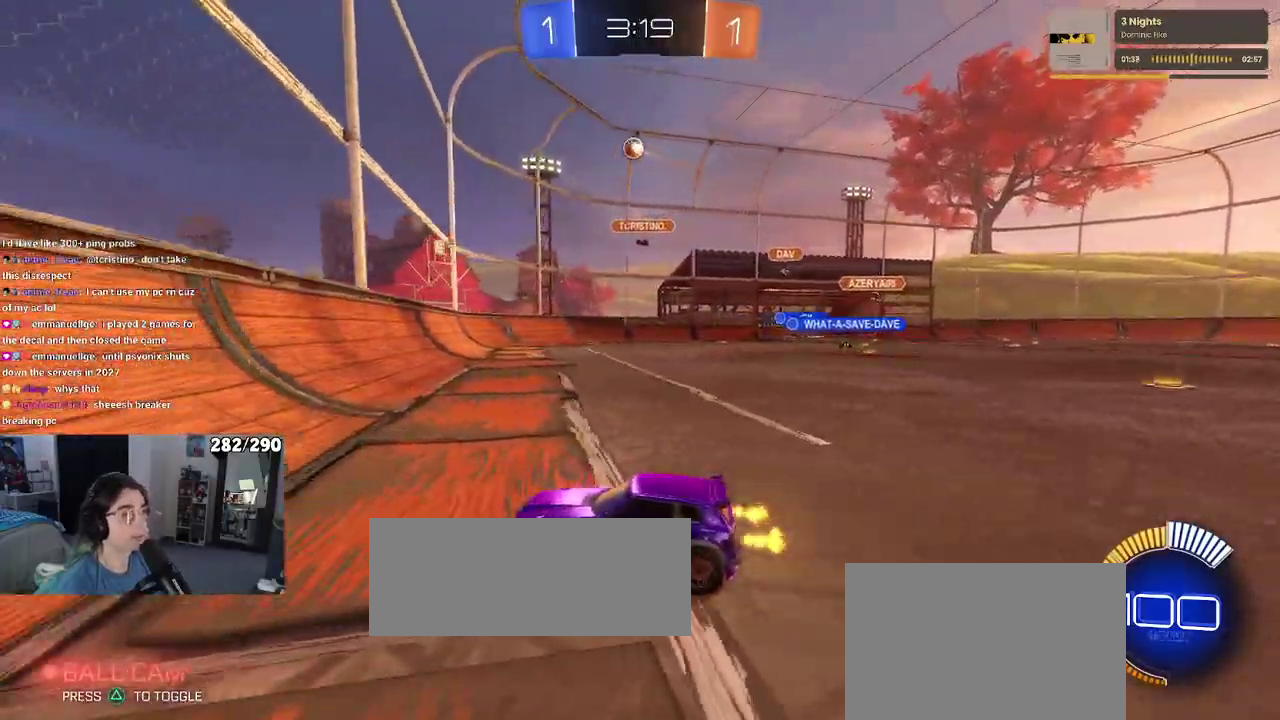
{"buttons": ["R2"], "left_stick": "center", "right_stick": "center"}
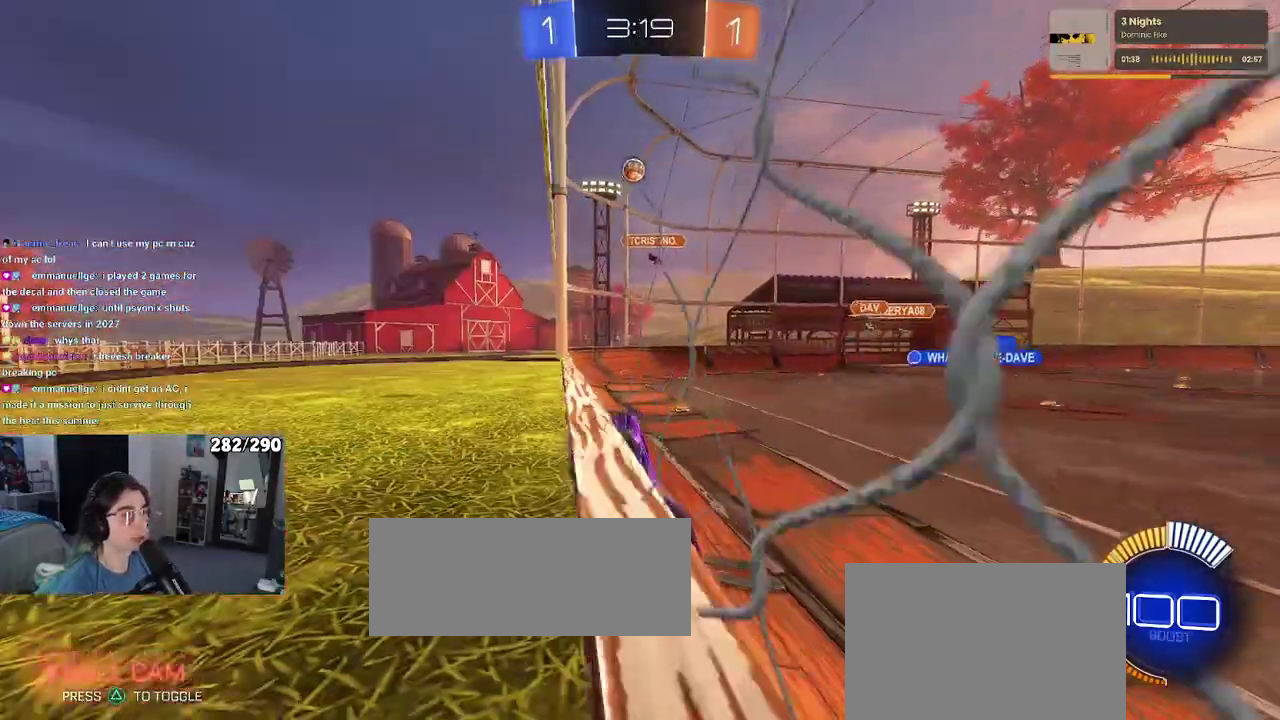
{"buttons": ["R2"], "left_stick": "right", "right_stick": "center"}
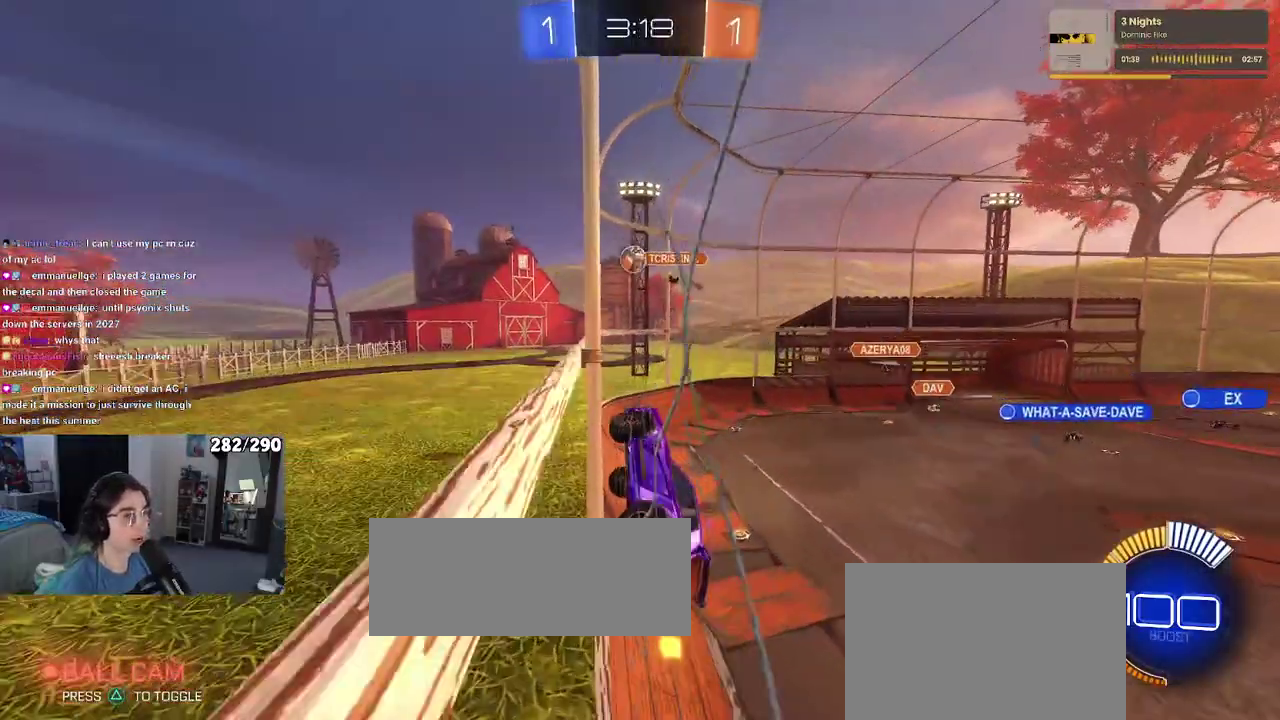
{"buttons": ["CROSS", "R2"], "left_stick": "down", "right_stick": "center"}
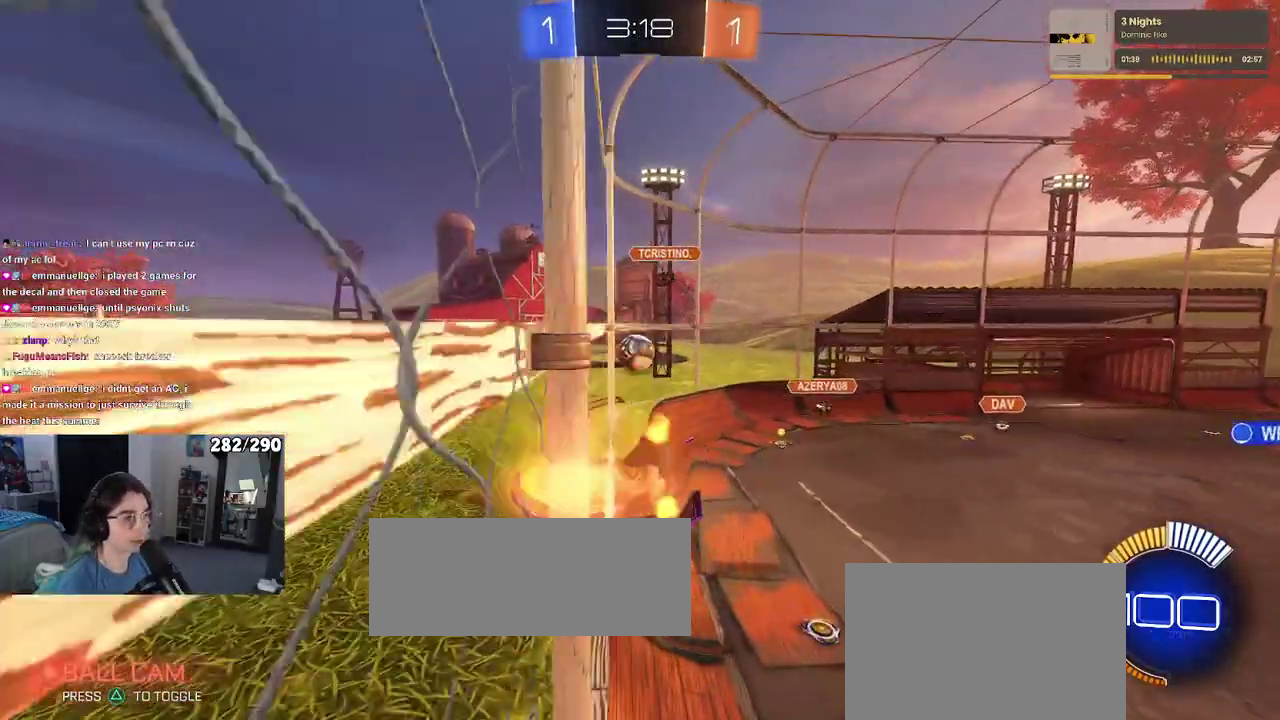
{"buttons": ["CROSS", "L1", "R2"], "left_stick": "up-left", "right_stick": "center"}
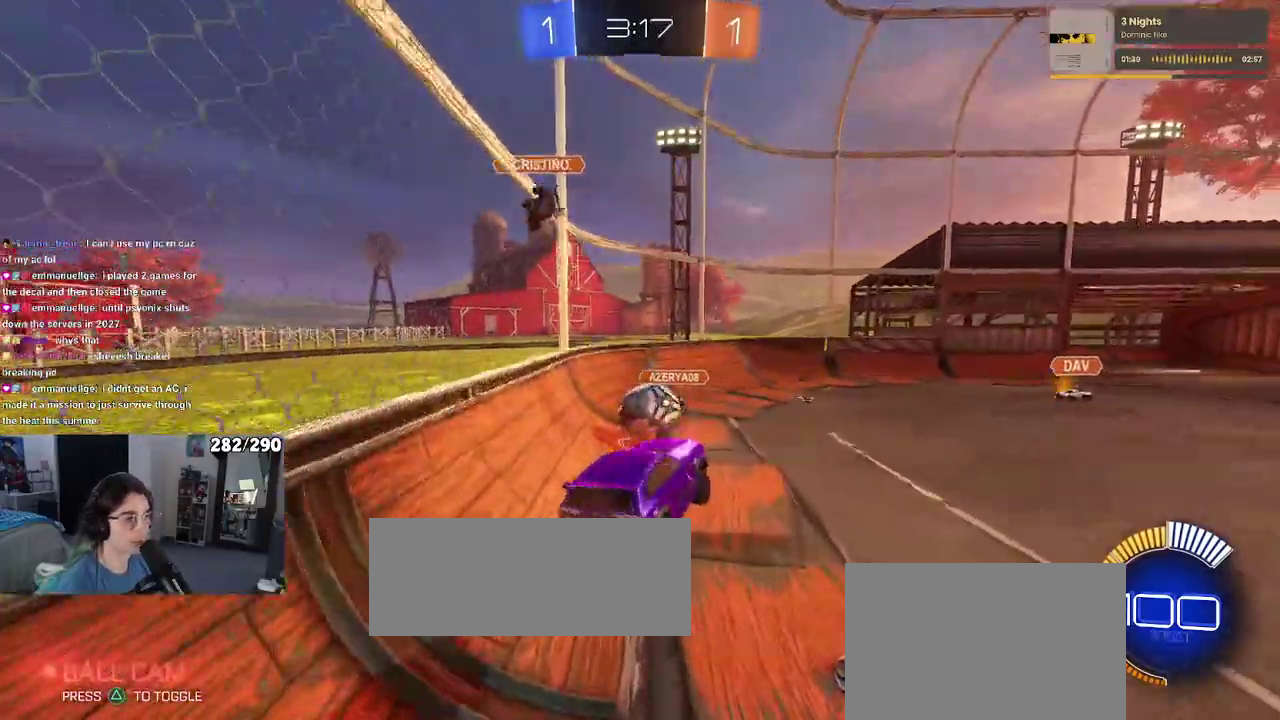
{"buttons": ["SQUARE", "R1", "R2"], "left_stick": "down-left", "right_stick": "center"}
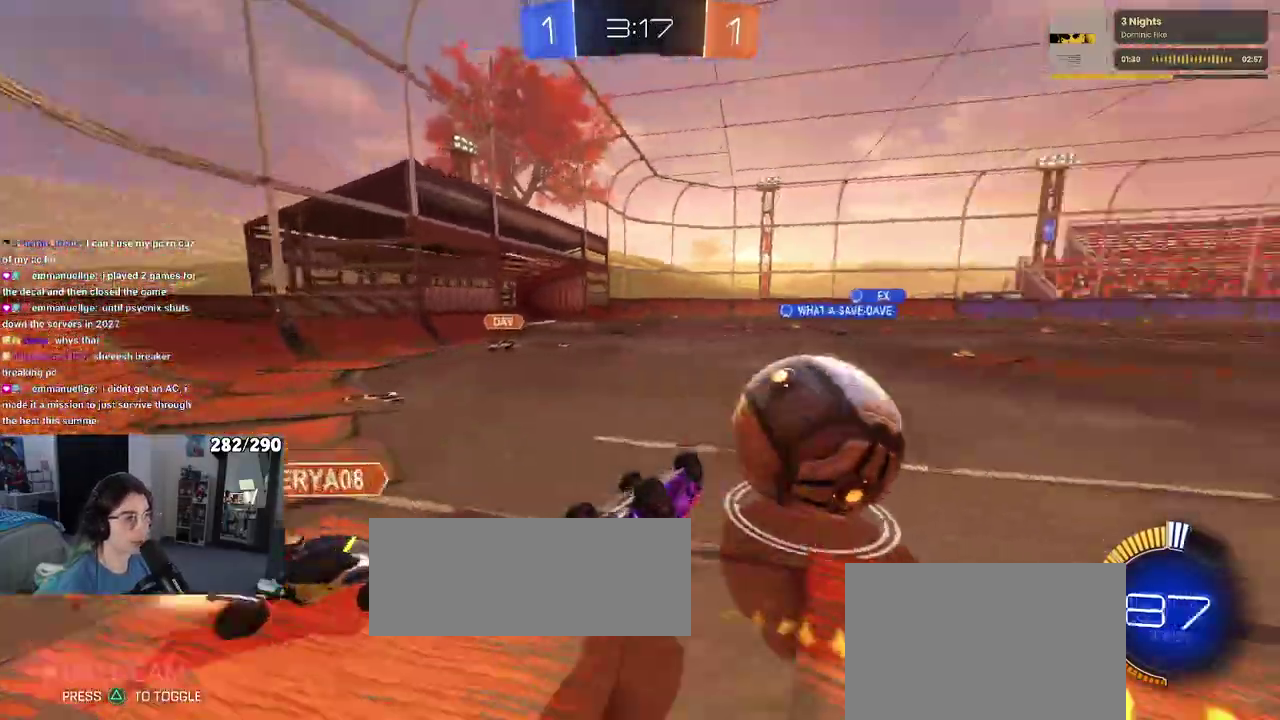
{"buttons": ["R1", "R2"], "left_stick": "center", "right_stick": "center"}
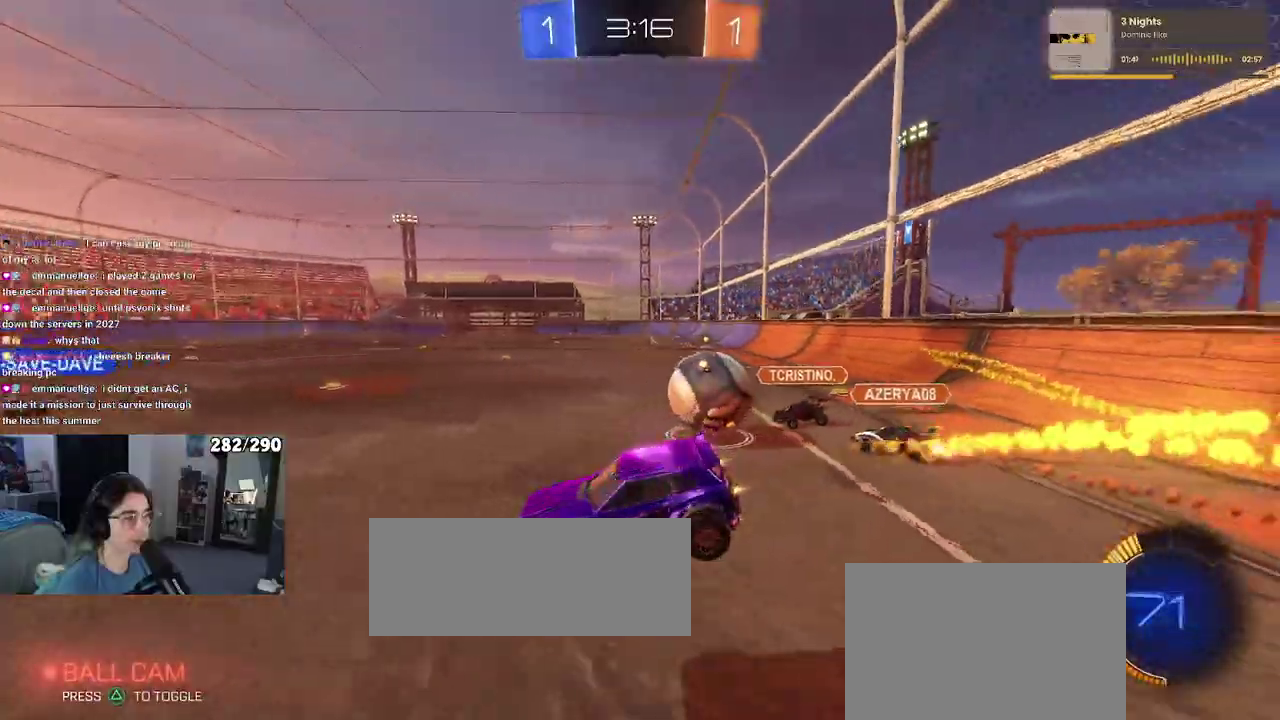
{"buttons": ["R1", "R2"], "left_stick": "right", "right_stick": "center"}
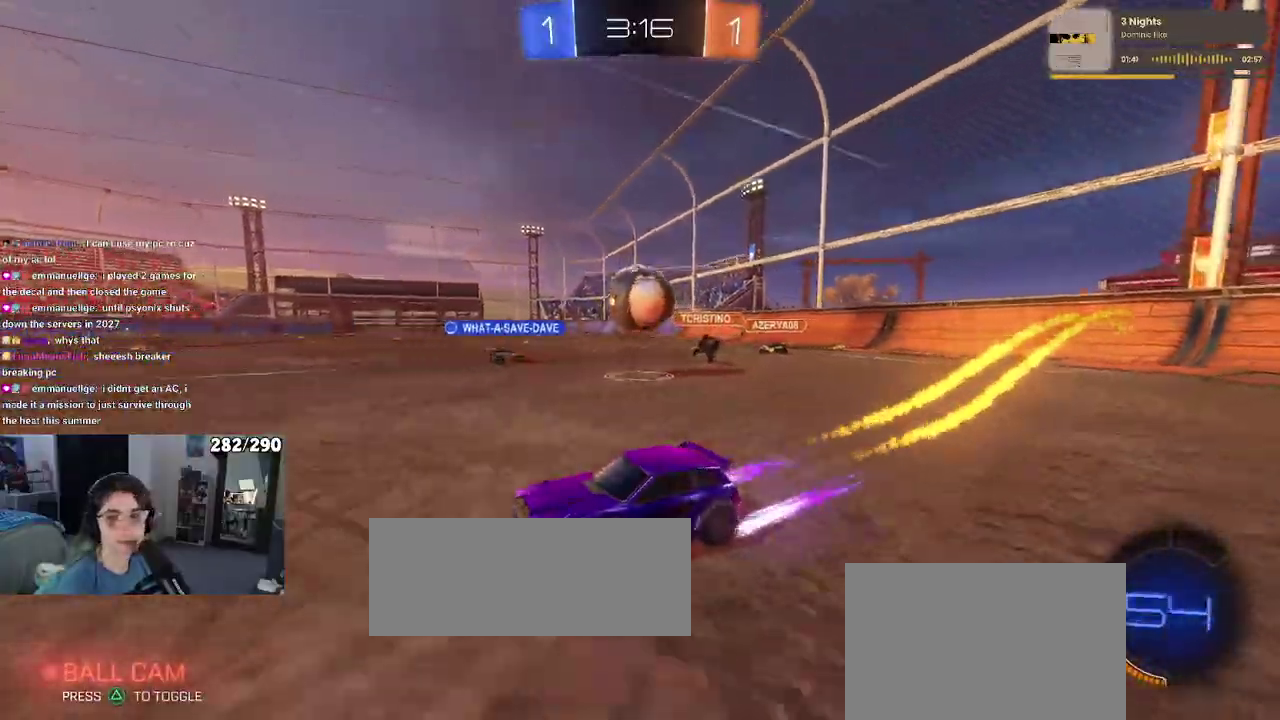
{"buttons": ["R2"], "left_stick": "up-left", "right_stick": "center"}
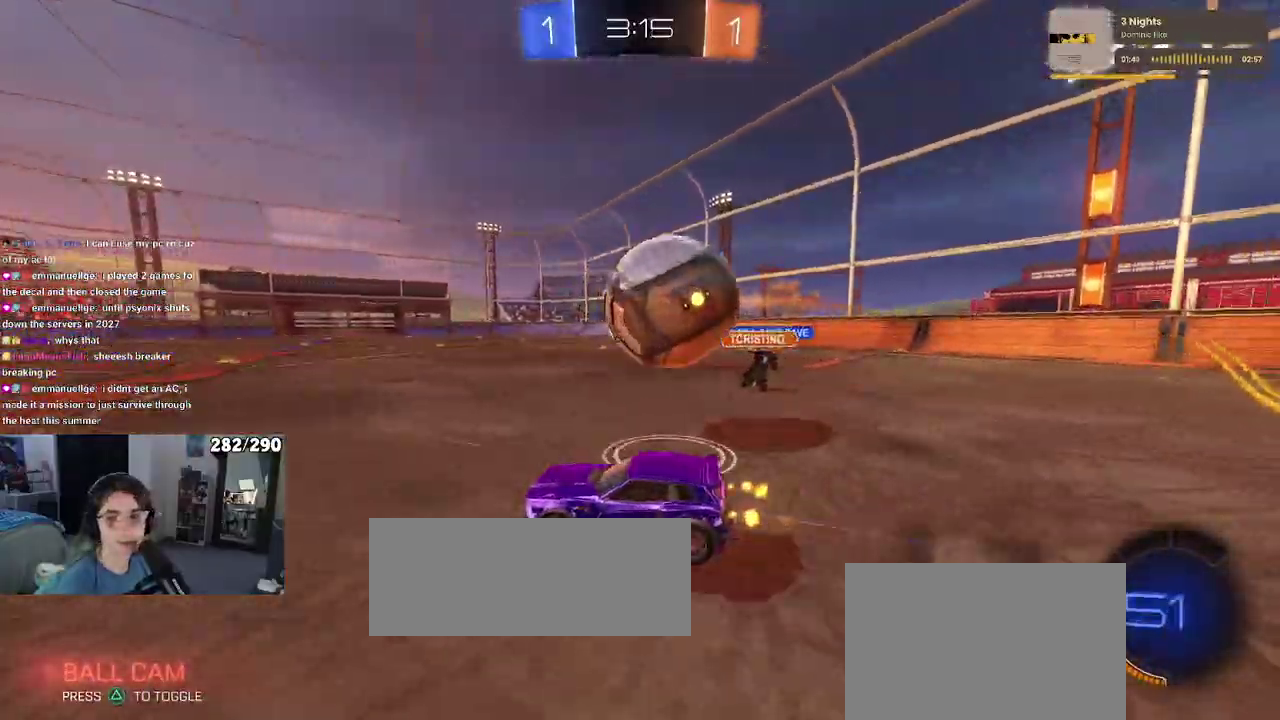
{"buttons": ["SQUARE", "R2"], "left_stick": "down-left", "right_stick": "center"}
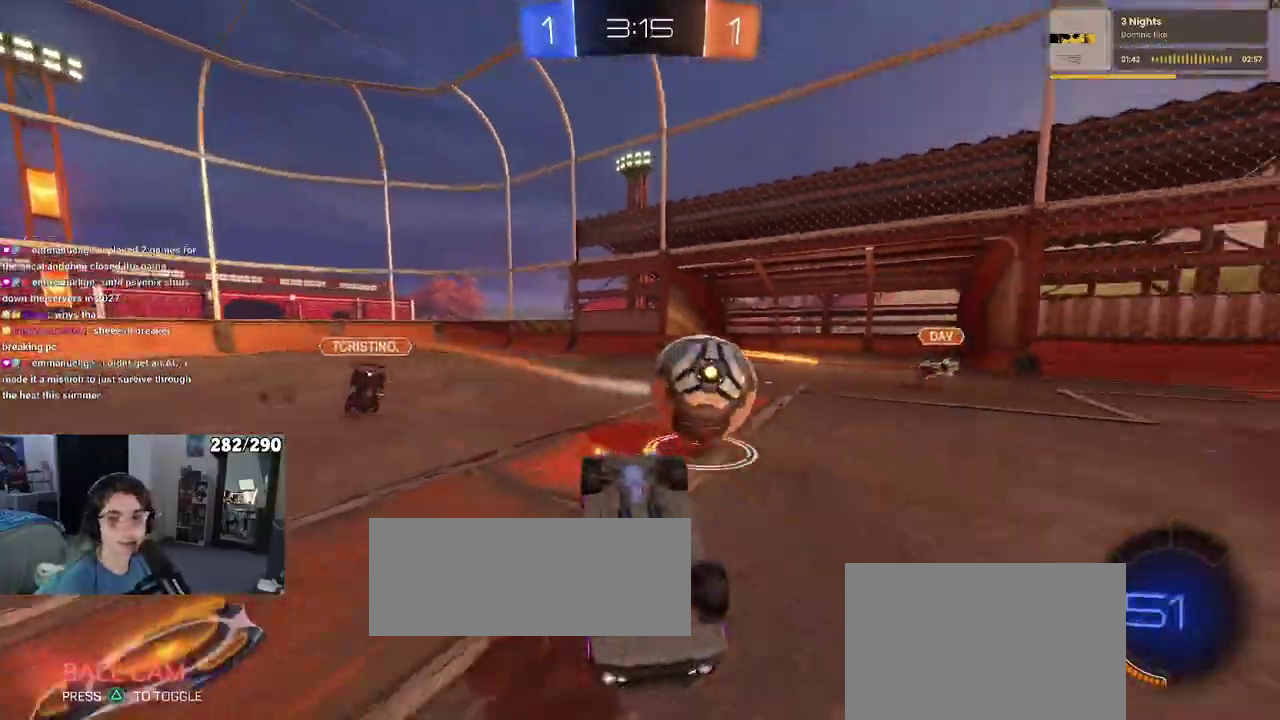
{"buttons": ["R2"], "left_stick": "center", "right_stick": "center"}
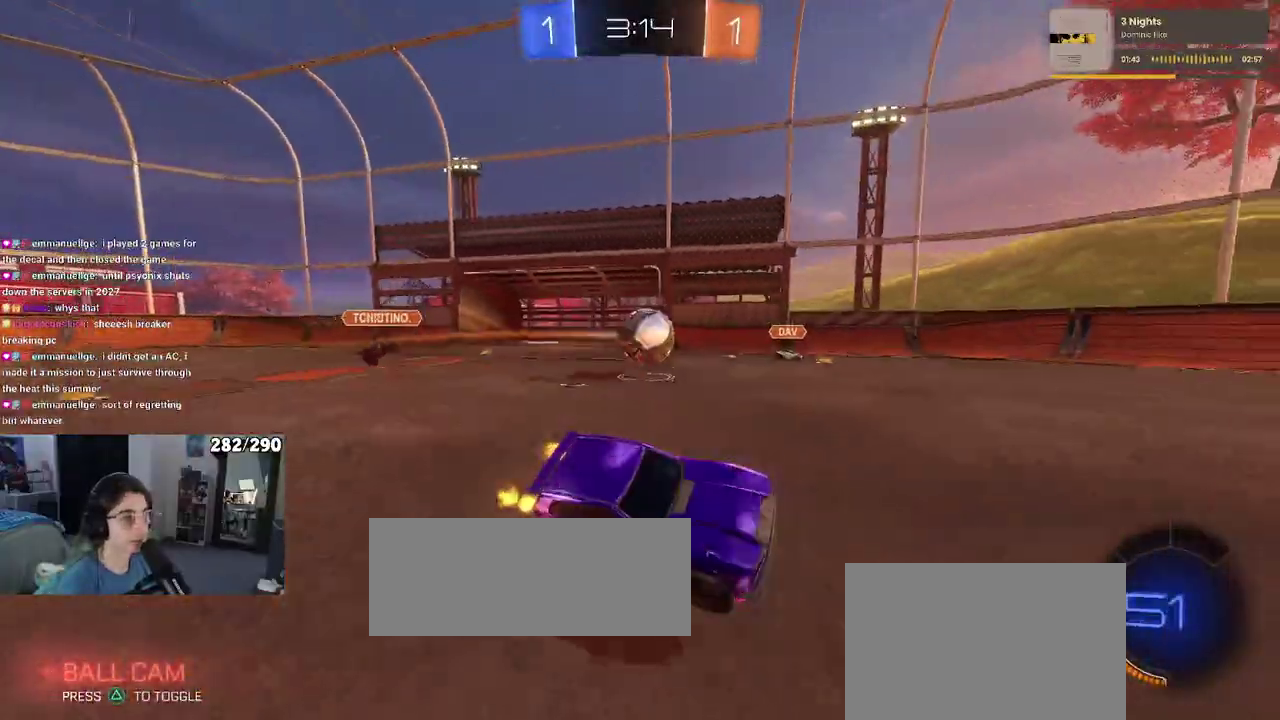
{"buttons": ["R2"], "left_stick": "right", "right_stick": "center"}
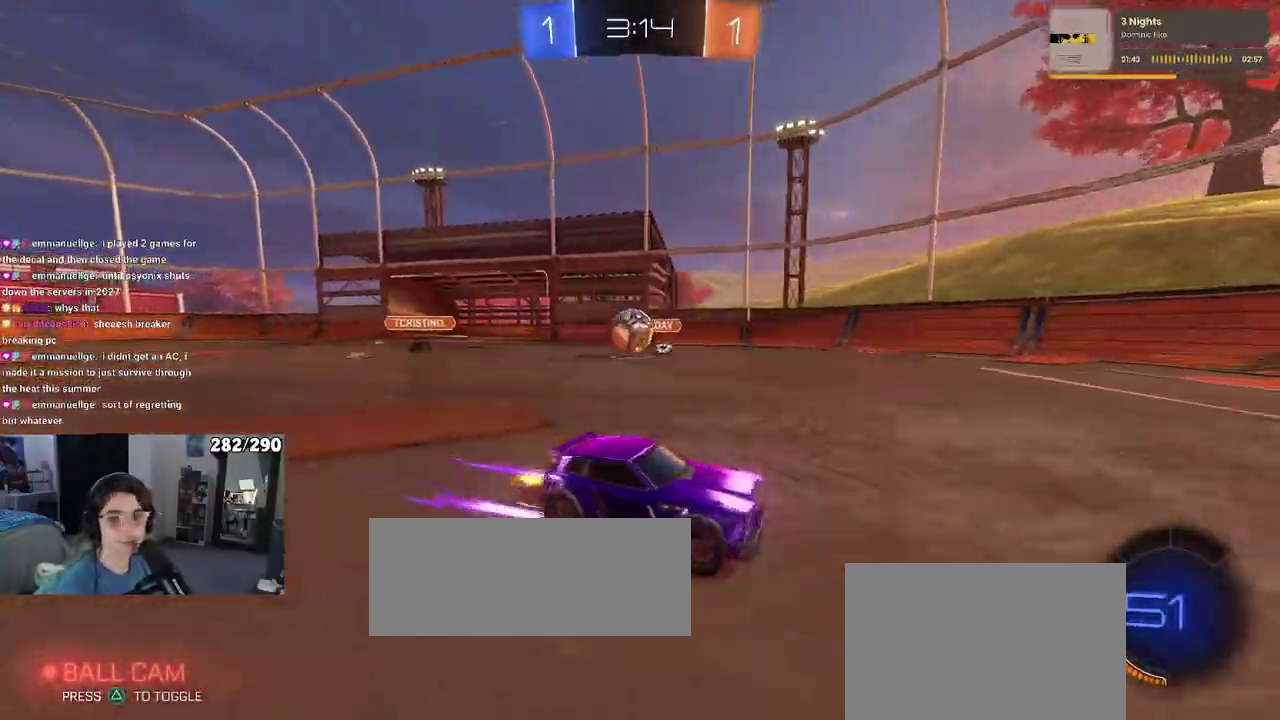
{"buttons": ["R1", "R2"], "left_stick": "right", "right_stick": "center", "events": [[183, "R1", "down"]]}
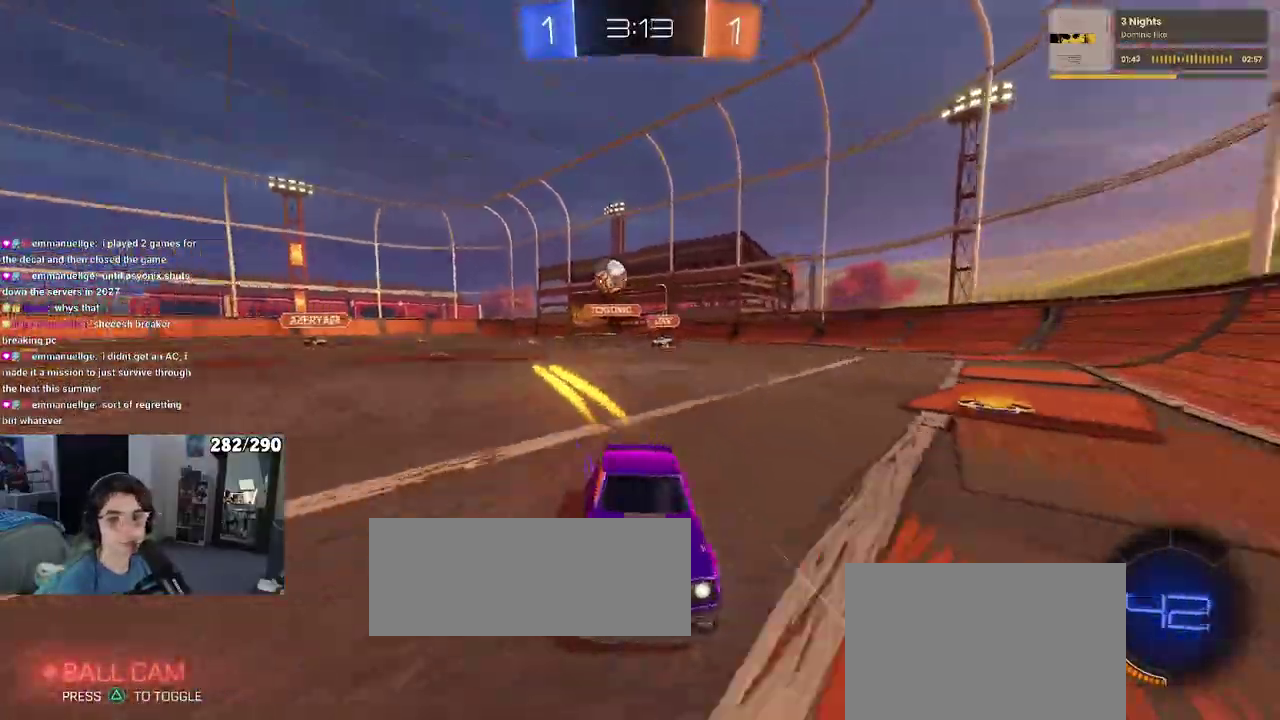
{"buttons": ["R2"], "left_stick": "center", "right_stick": "center"}